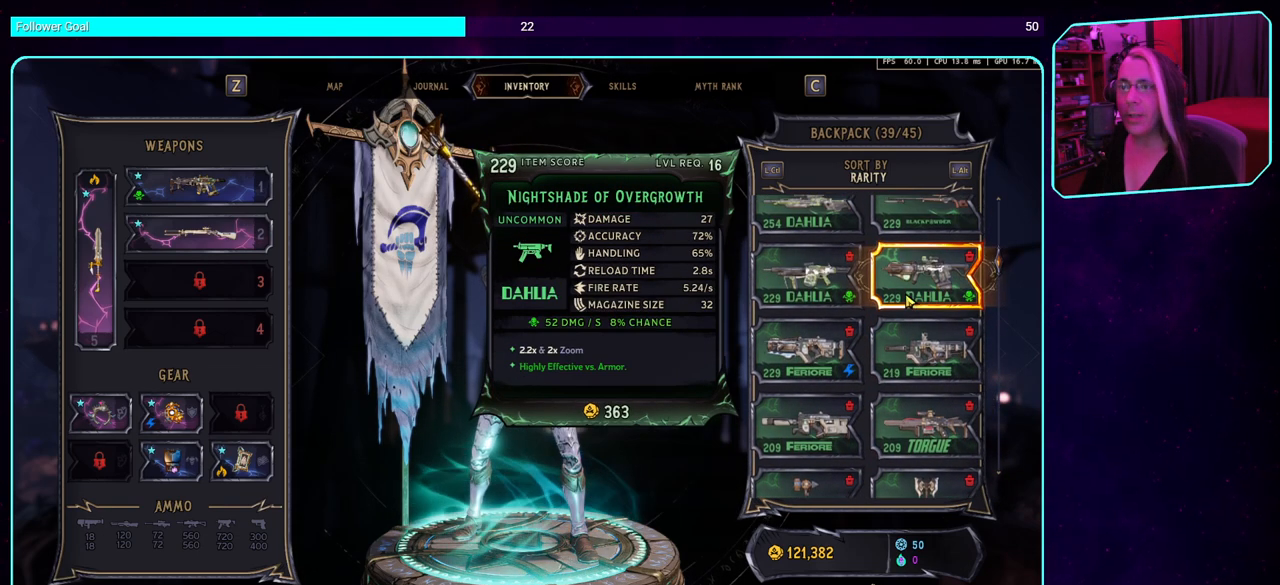
Gameplay with keyboard and mouse; each line is a JSON object with the keys and mouse buttons held at the frame after it. "events" lists presses ("down") and releases ("up") of "a", "ctrl", "d", "e", "q", "s", "shift", "space", "w", "mouse_left", "mouse_wheel", "mouse_right" and "mouse_mb4" between this image and that frame as [ms after this image, input, new state], when the widget could be followed in between. "mouse_left", "mouse_wheel", "mouse_right", "mouse_mb4" = the "left", "wheel", "right", "mb4" buttons of the "mouse" list. No other keys are recorded. "wheel" means that the mouse wheel is clicked or scrolled. Mouse movement is not recorded. Not read: mouse_mb5.
{"keys": [], "mouse": ["wheel"], "events": [[484, "mouse_wheel", "down"]]}
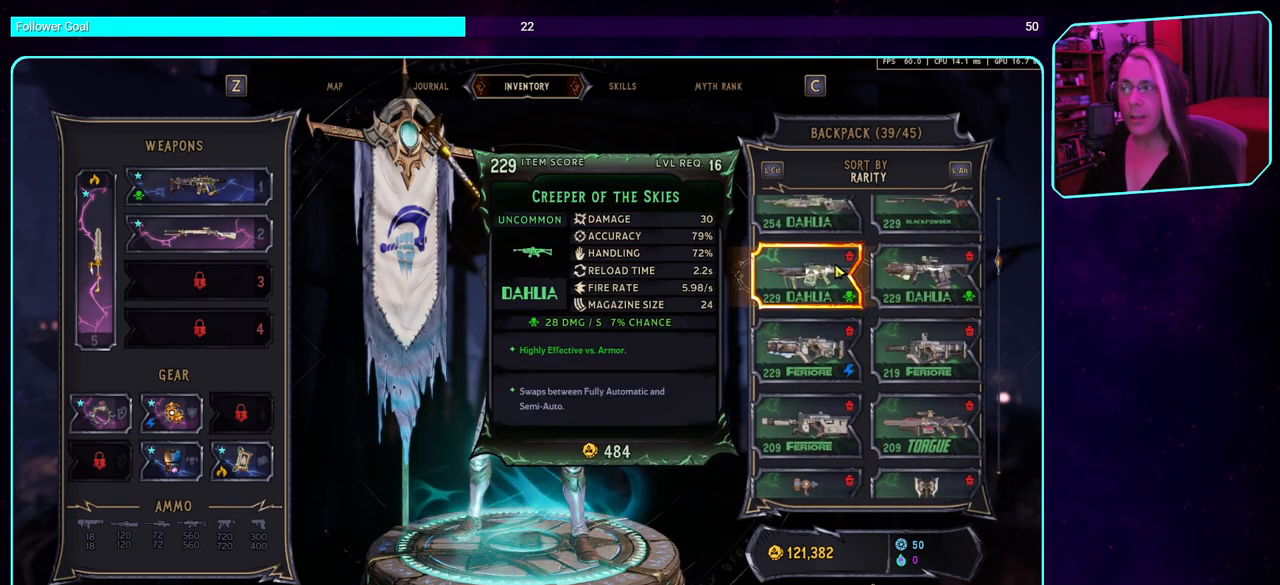
{"keys": [], "mouse": ["wheel"], "events": [[267, "mouse_wheel", "up"], [484, "mouse_wheel", "down"]]}
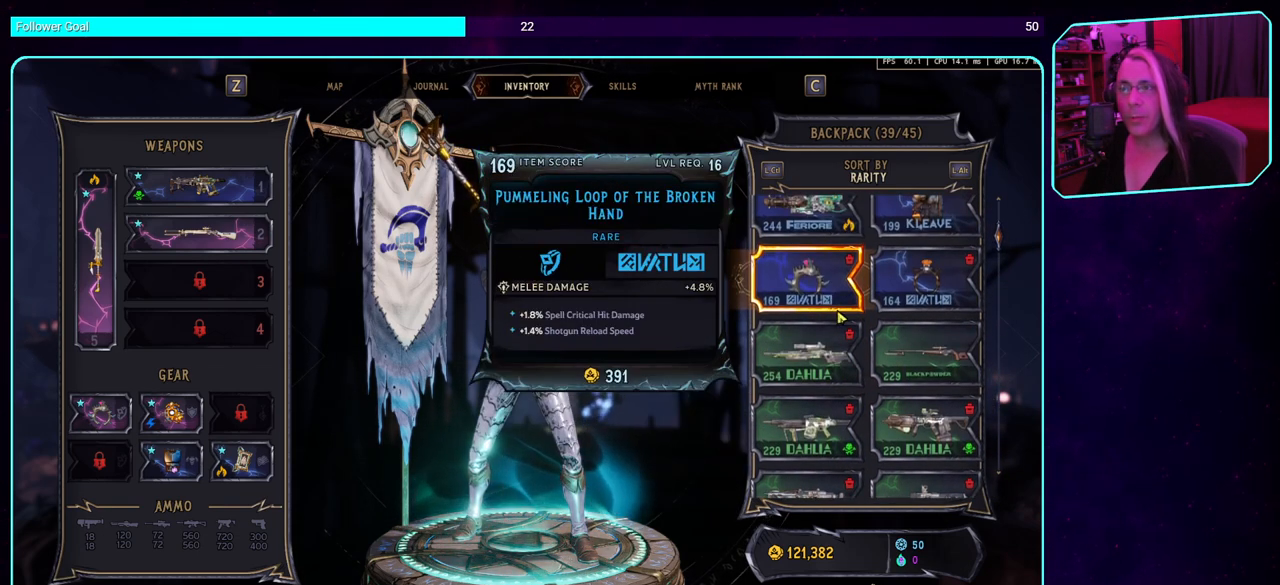
{"keys": [], "mouse": [], "events": [[184, "mouse_wheel", "up"]]}
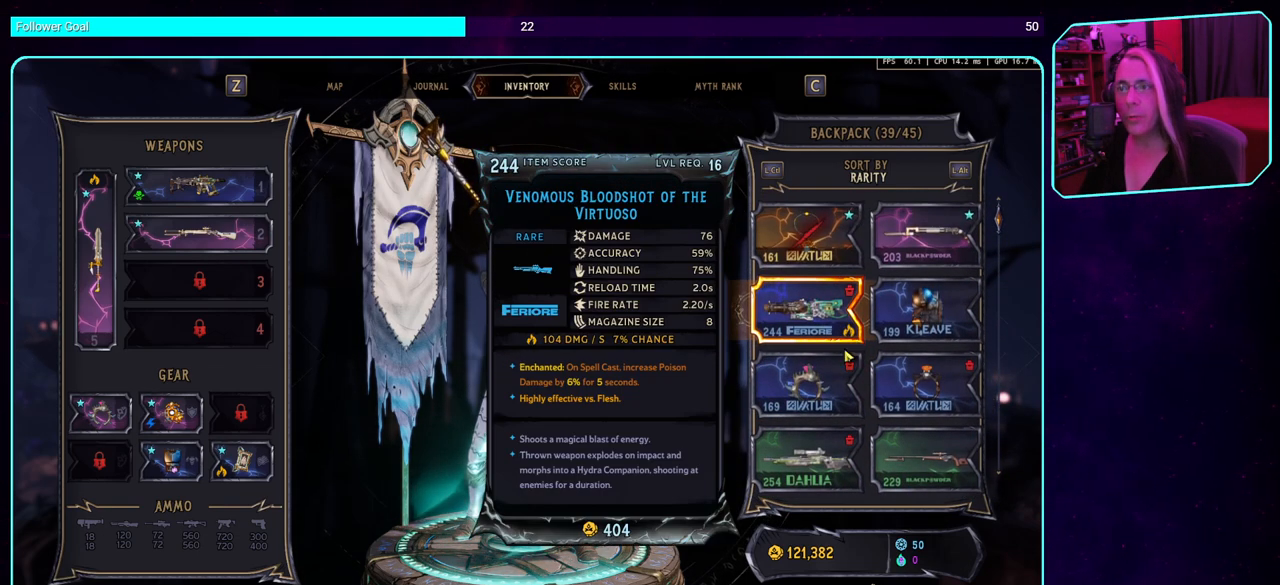
{"keys": [], "mouse": ["wheel"], "events": [[334, "mouse_wheel", "down"]]}
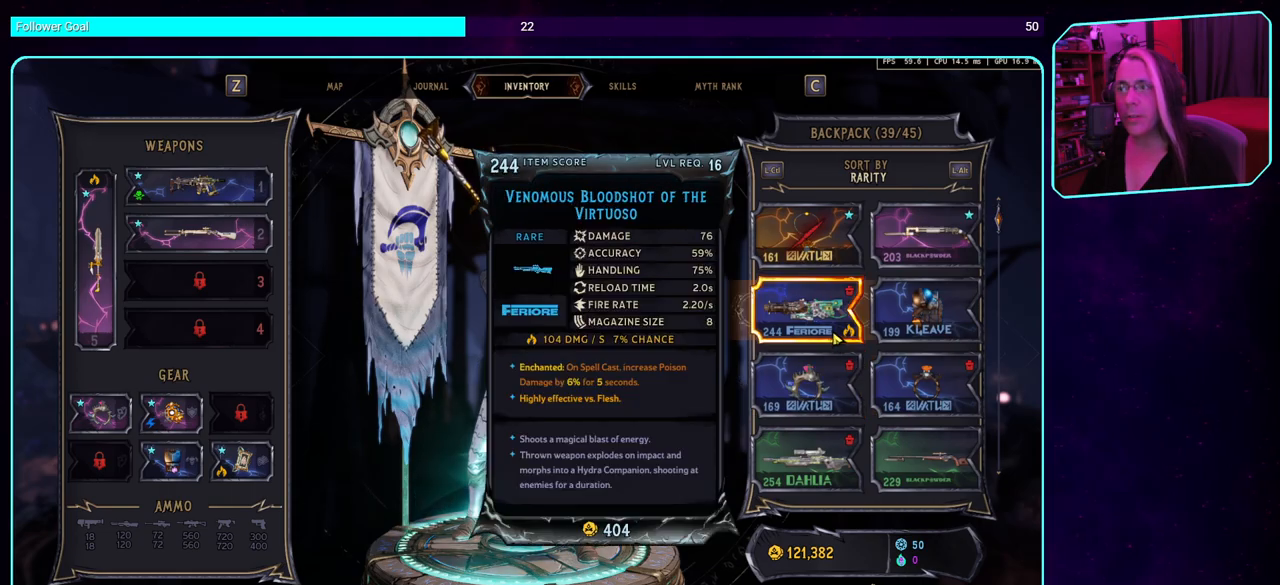
{"keys": [], "mouse": [], "events": [[184, "mouse_wheel", "up"]]}
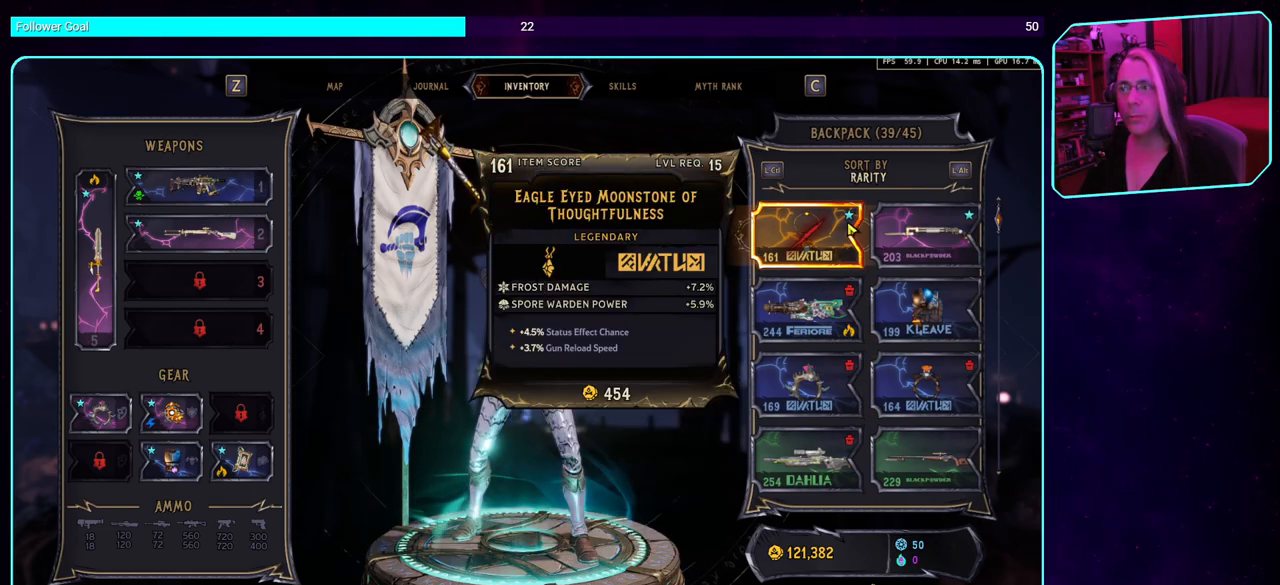
{"keys": [], "mouse": [], "events": []}
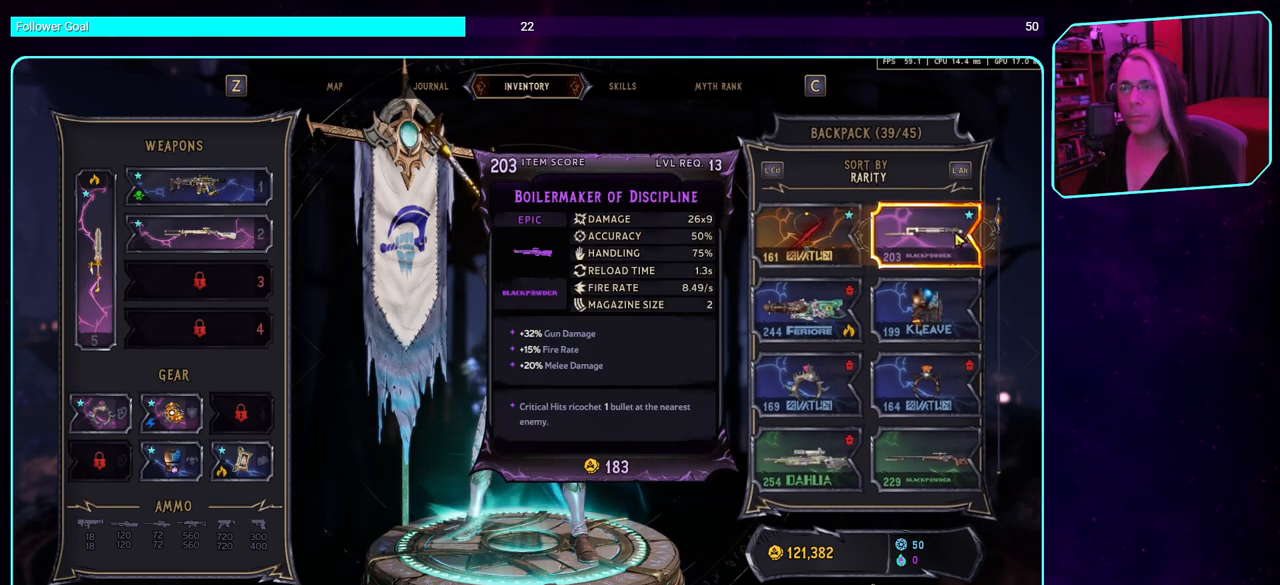
{"keys": [], "mouse": [], "events": []}
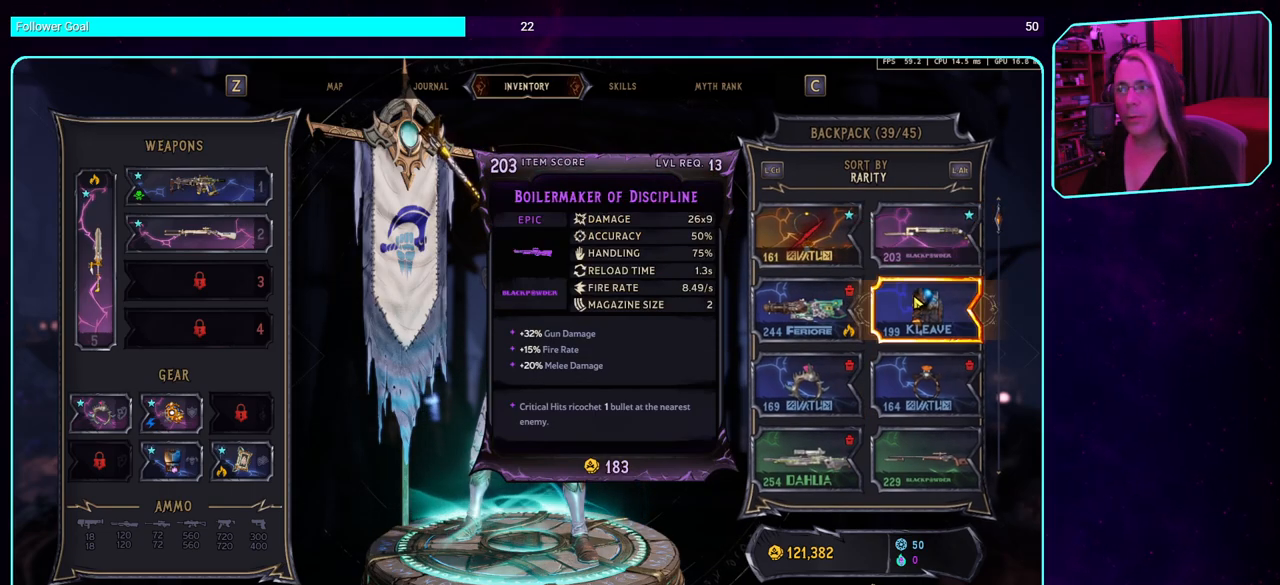
{"keys": [], "mouse": [], "events": []}
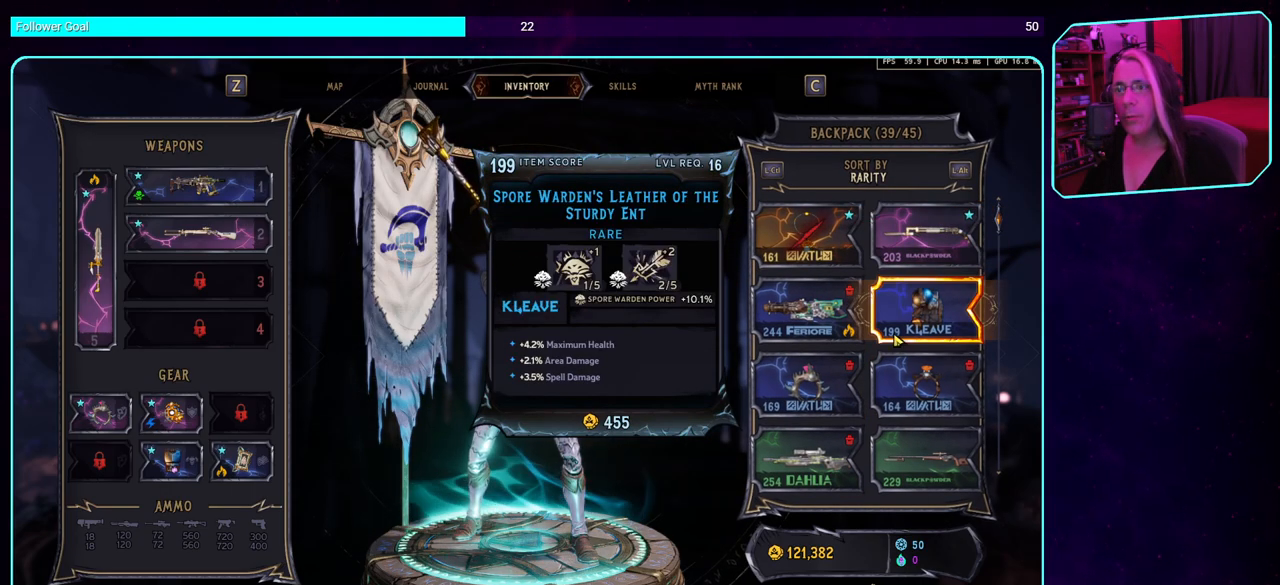
{"keys": [], "mouse": [], "events": []}
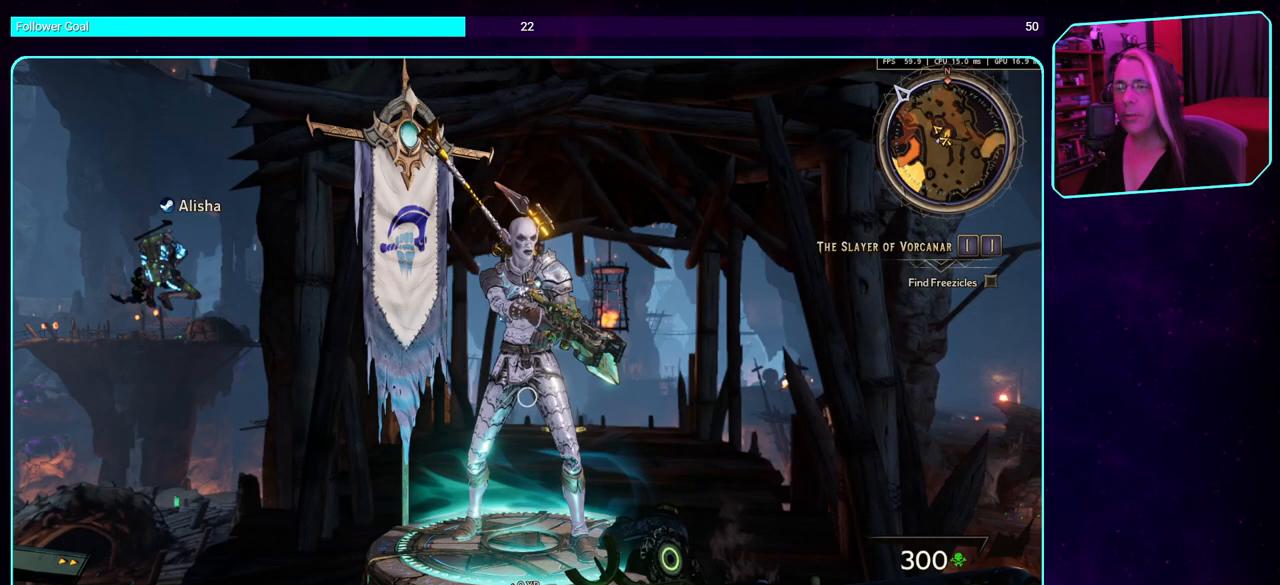
{"keys": [], "mouse": [], "events": []}
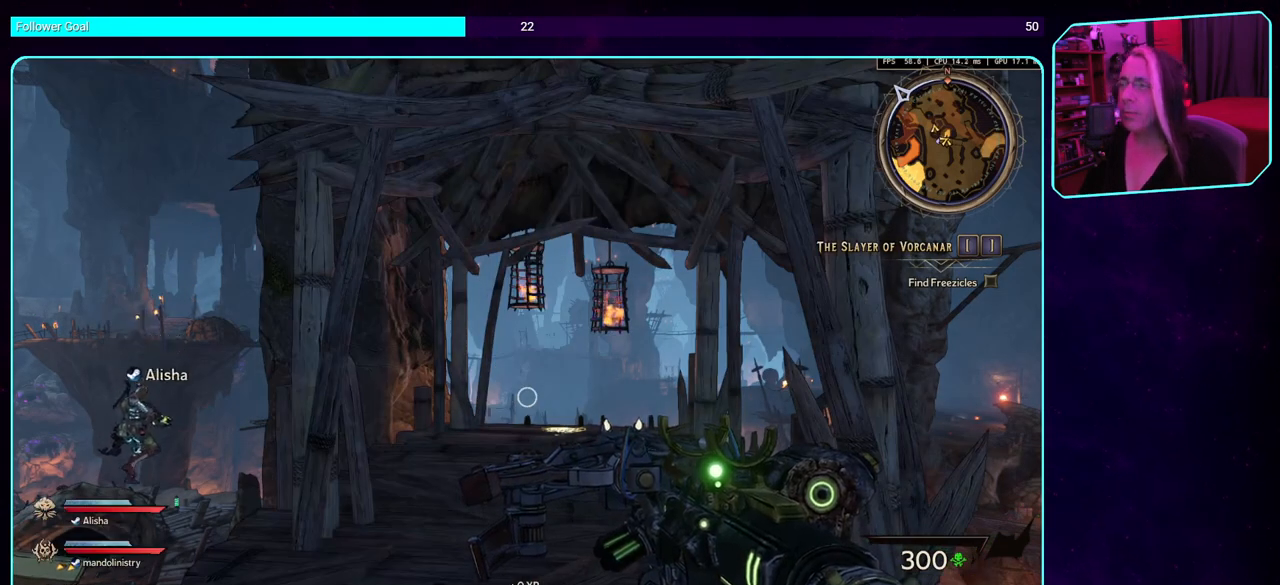
{"keys": ["w"], "mouse": [], "events": [[500, "w", "down"]]}
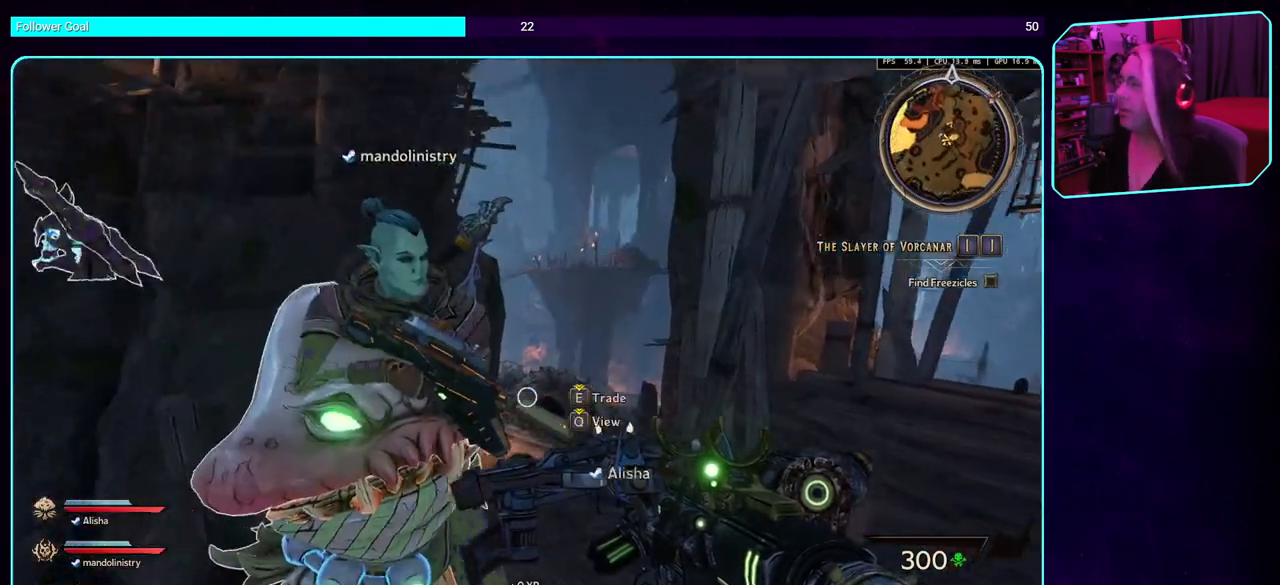
{"keys": ["d"], "mouse": [], "events": [[184, "shift", "down"], [300, "shift", "up"], [400, "d", "down"], [500, "w", "up"]]}
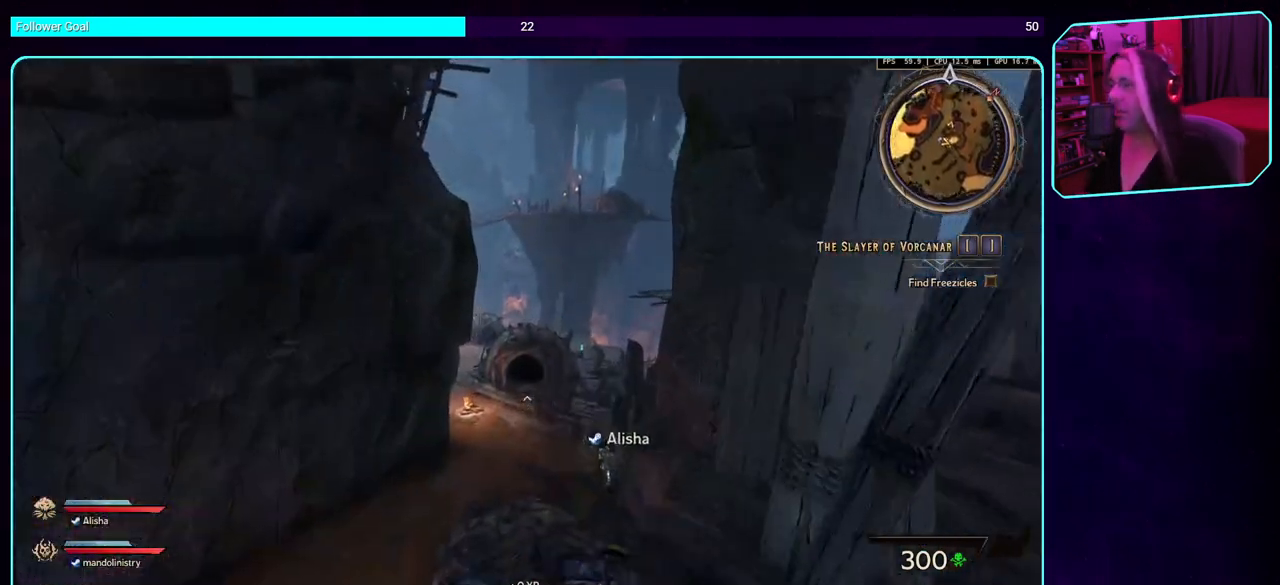
{"keys": ["d", "w"], "mouse": [], "events": [[67, "d", "up"], [267, "d", "down"], [500, "w", "down"]]}
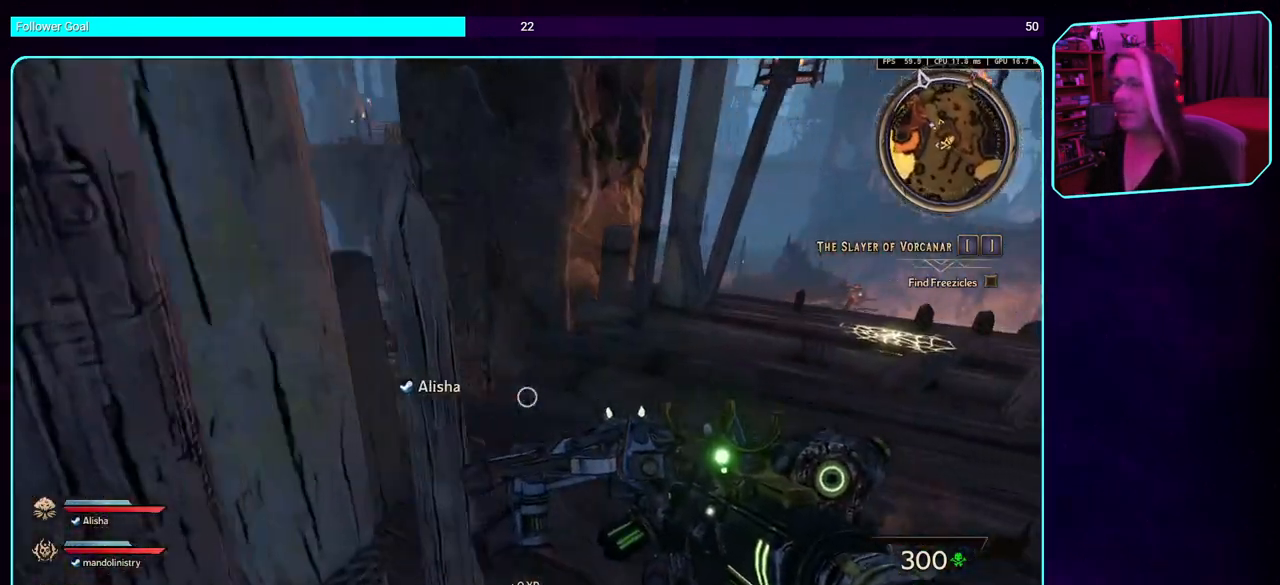
{"keys": [], "mouse": [], "events": [[150, "shift", "down"], [234, "d", "up"], [367, "shift", "up"], [450, "w", "up"]]}
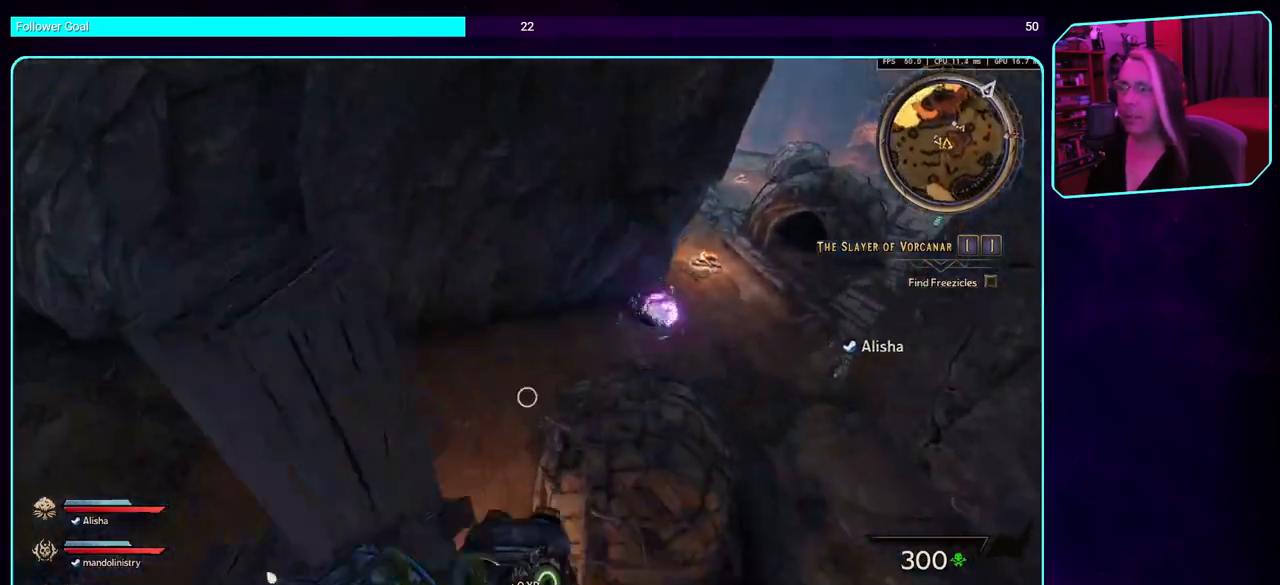
{"keys": [], "mouse": [], "events": []}
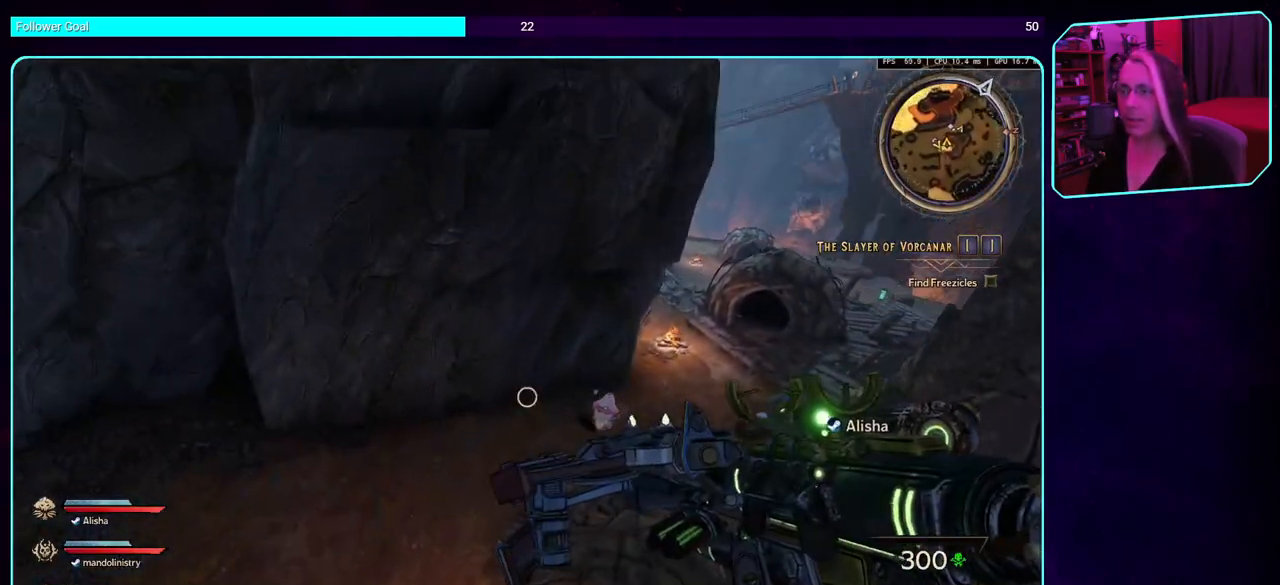
{"keys": ["w"], "mouse": [], "events": [[184, "w", "down"], [367, "space", "down"], [500, "space", "up"]]}
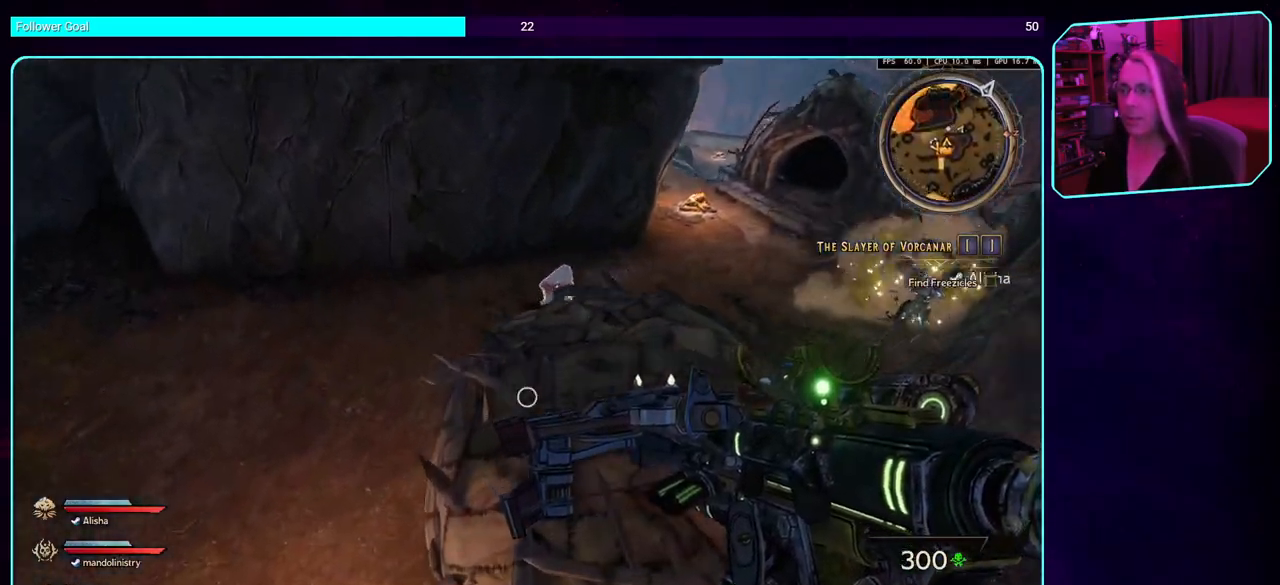
{"keys": ["a"], "mouse": [], "events": [[134, "a", "down"], [284, "w", "up"]]}
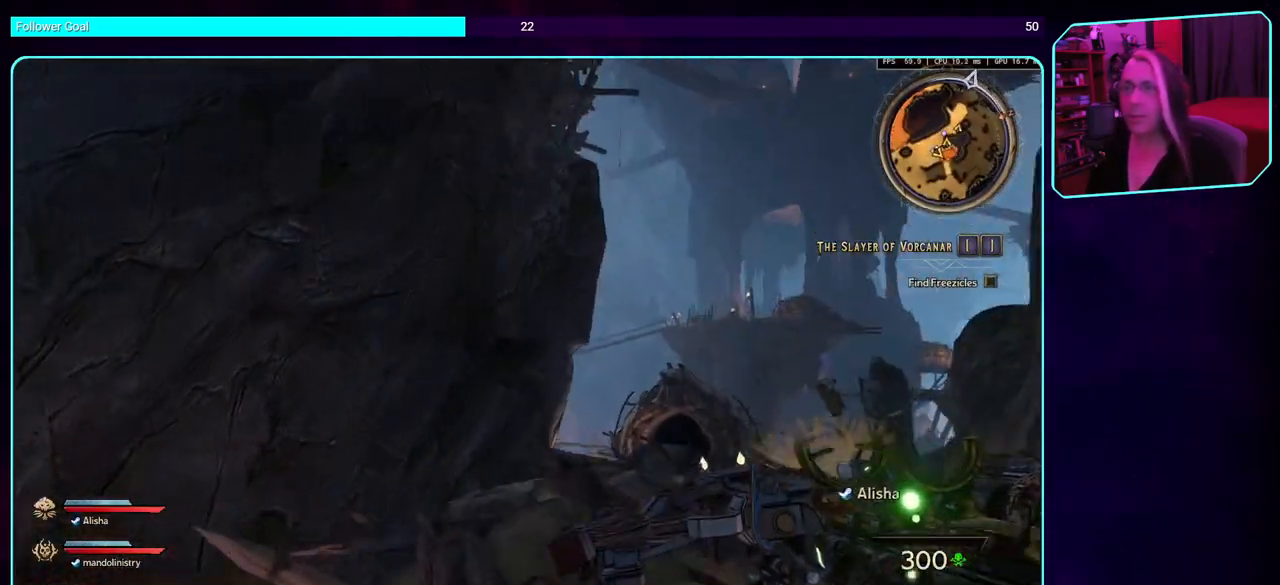
{"keys": ["a", "space", "w"], "mouse": [], "events": [[267, "w", "down"], [417, "space", "down"], [450, "space", "up"], [467, "space", "down"]]}
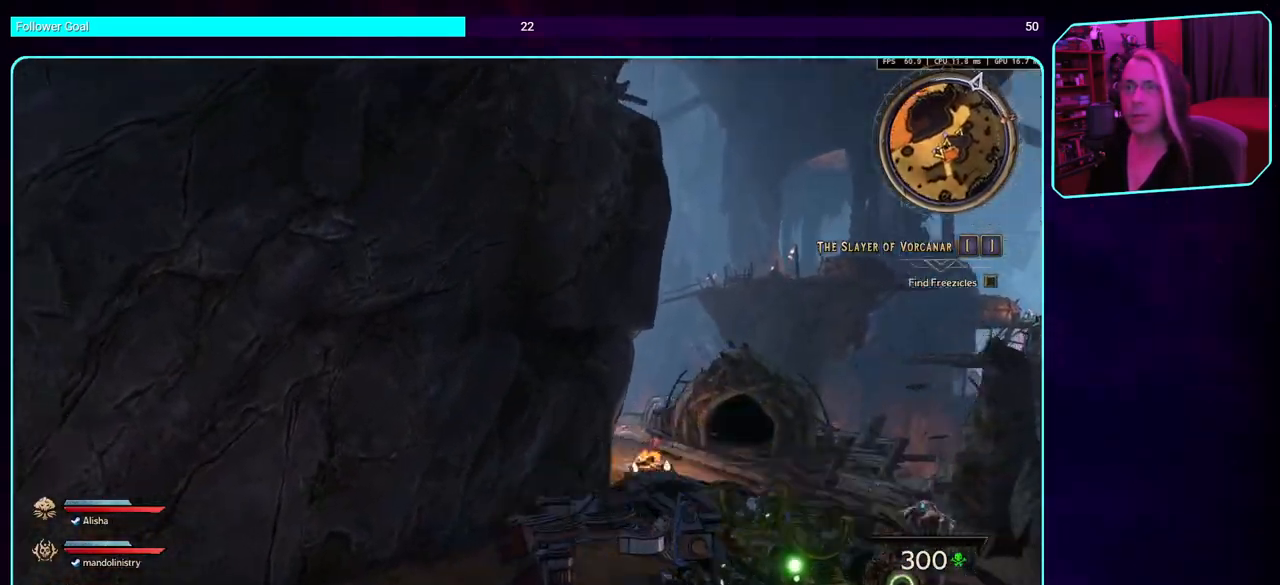
{"keys": ["a"], "mouse": [], "events": [[84, "space", "up"], [284, "w", "up"]]}
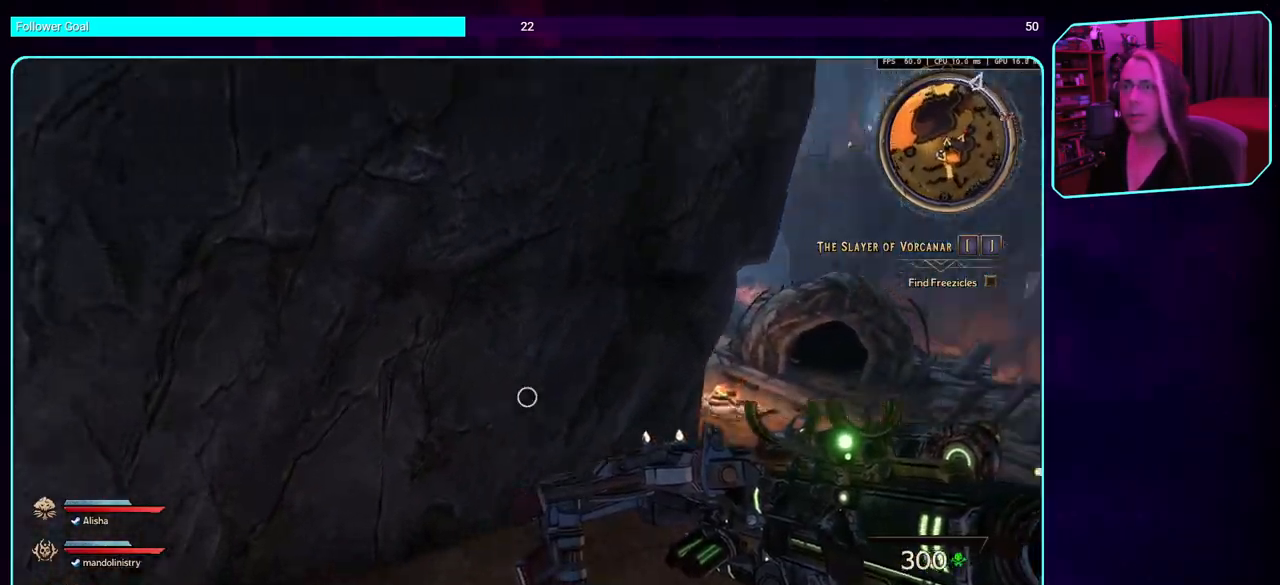
{"keys": ["w"], "mouse": ["left"], "events": [[150, "w", "down"], [300, "a", "up"], [367, "mouse_left", "down"]]}
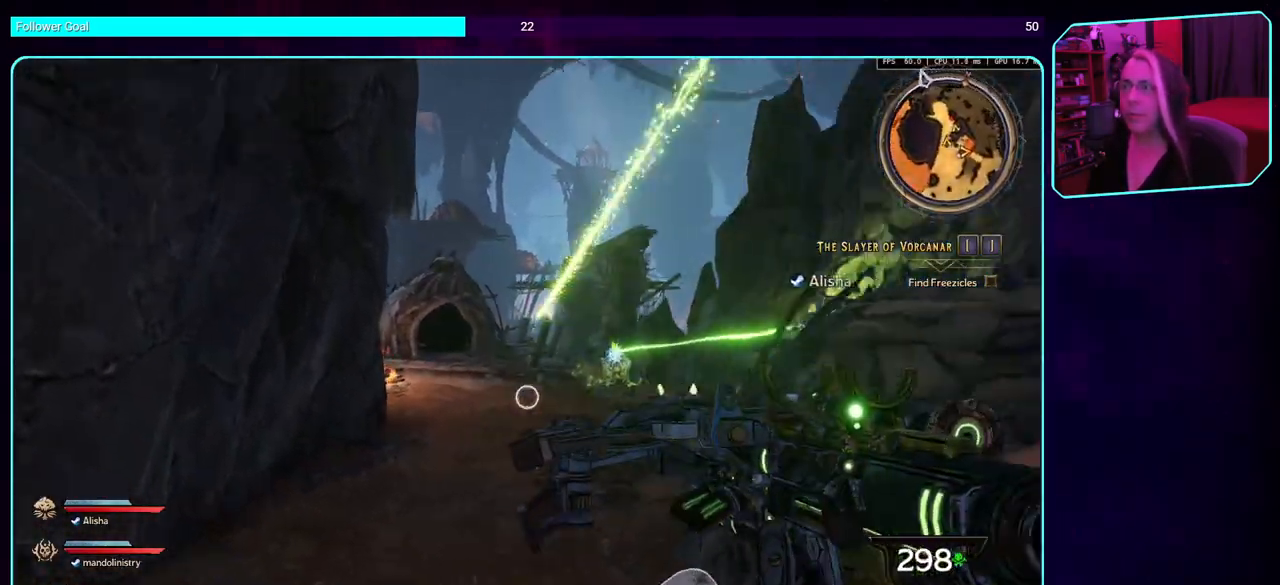
{"keys": ["w"], "mouse": ["left"], "events": [[150, "a", "down"], [367, "a", "up"]]}
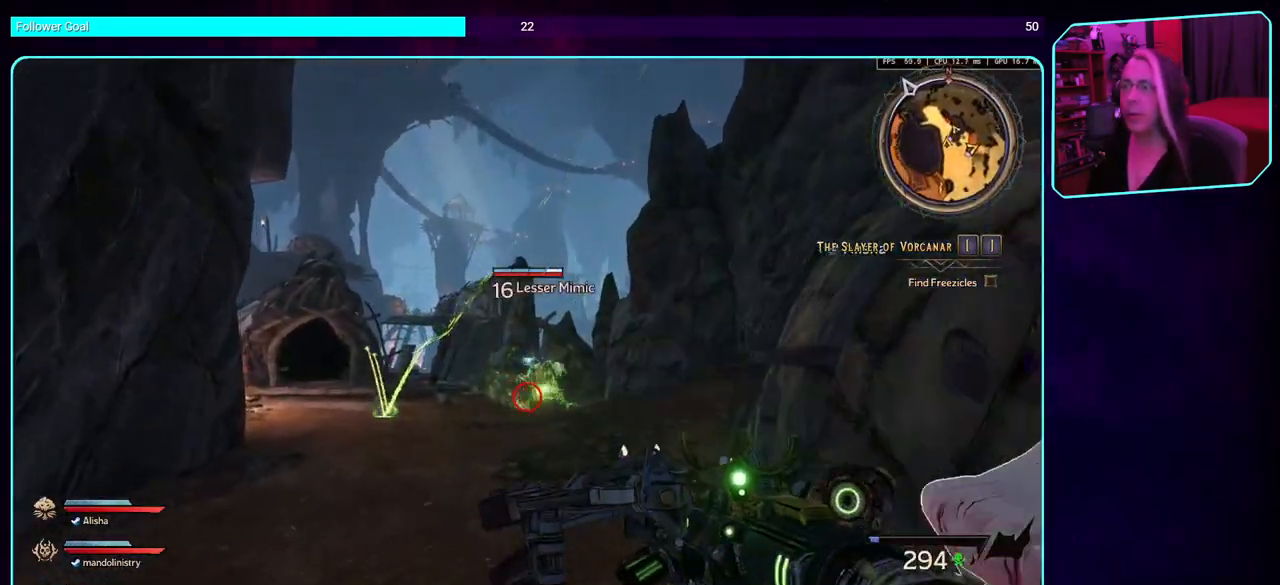
{"keys": ["a"], "mouse": ["left"], "events": [[417, "a", "down"], [467, "w", "up"]]}
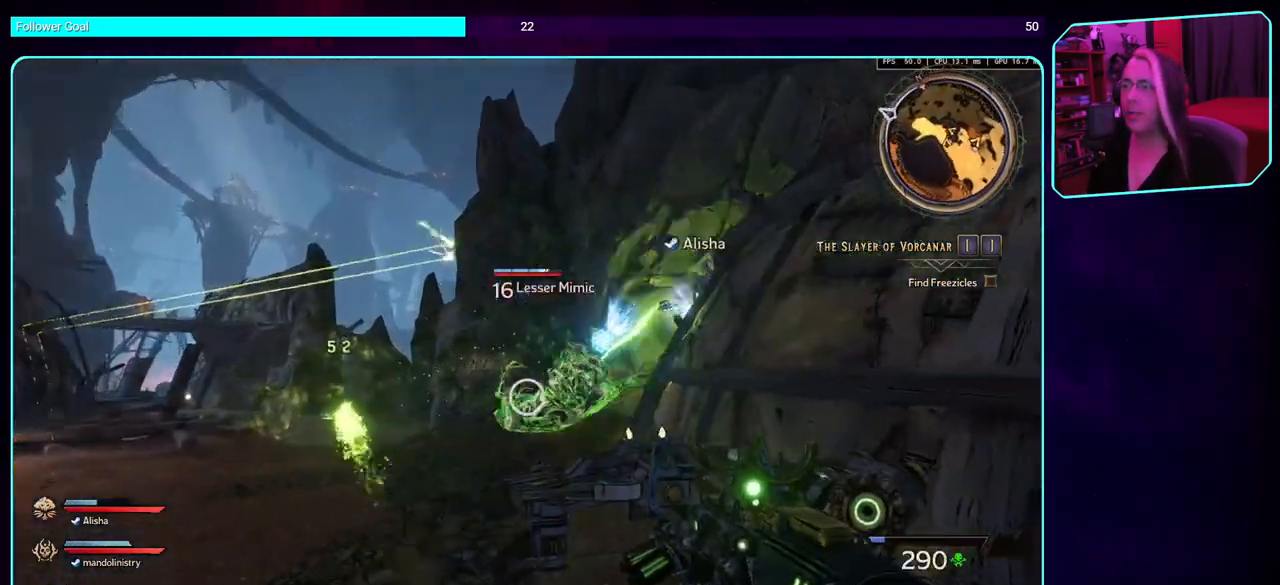
{"keys": ["a"], "mouse": ["left"], "events": []}
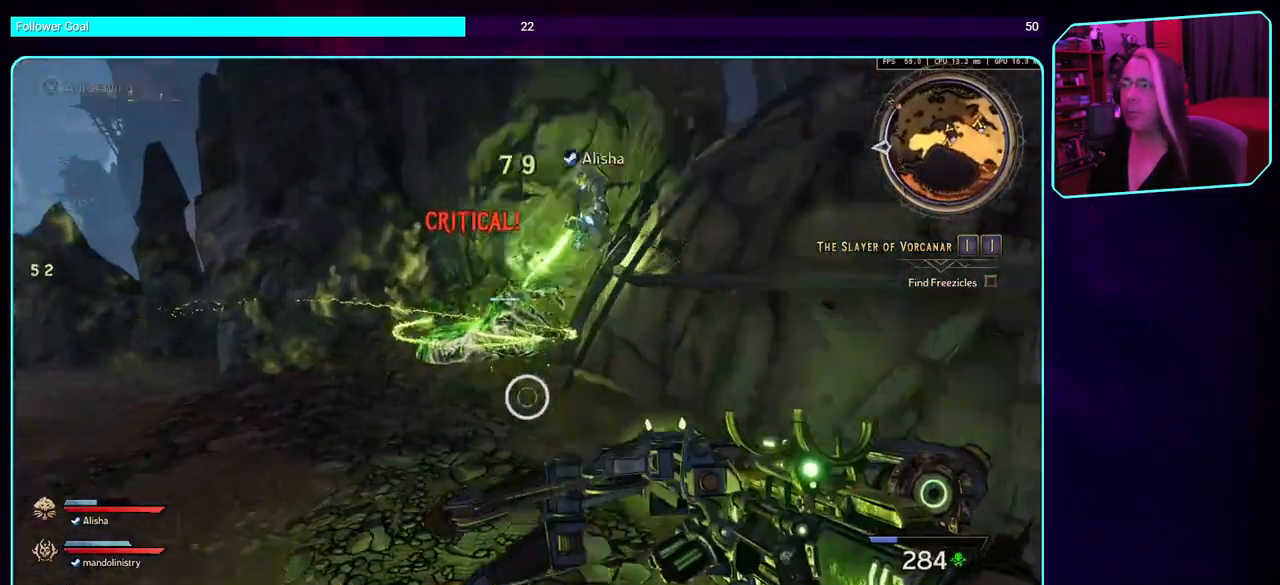
{"keys": ["w"], "mouse": ["left"], "events": [[284, "w", "down"], [334, "a", "up"]]}
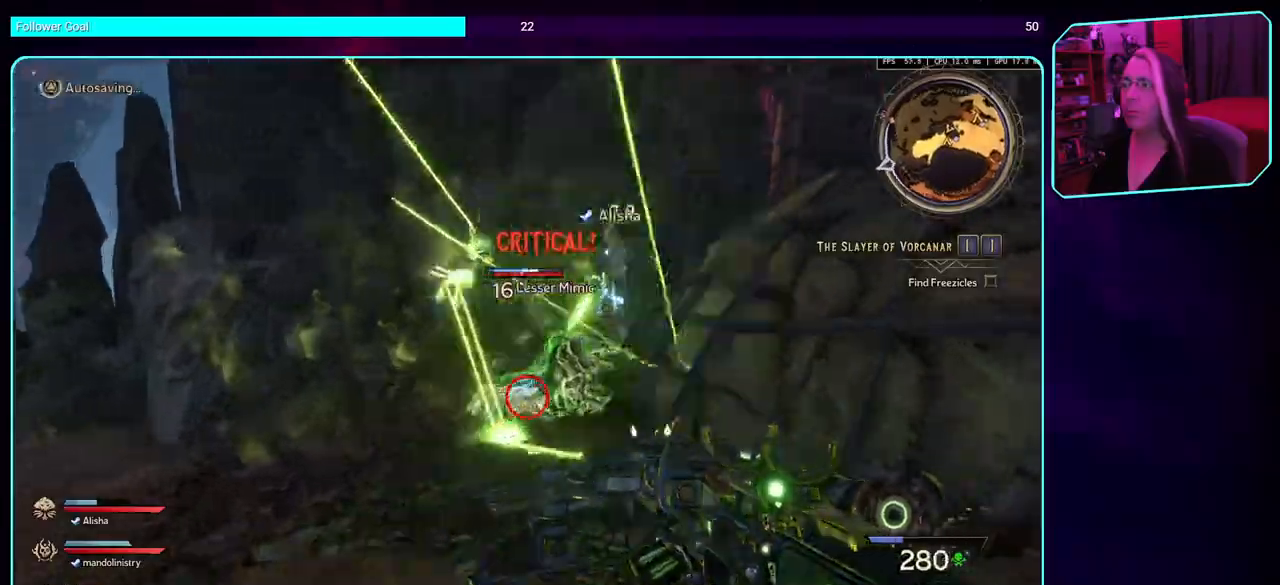
{"keys": ["w"], "mouse": ["left"], "events": []}
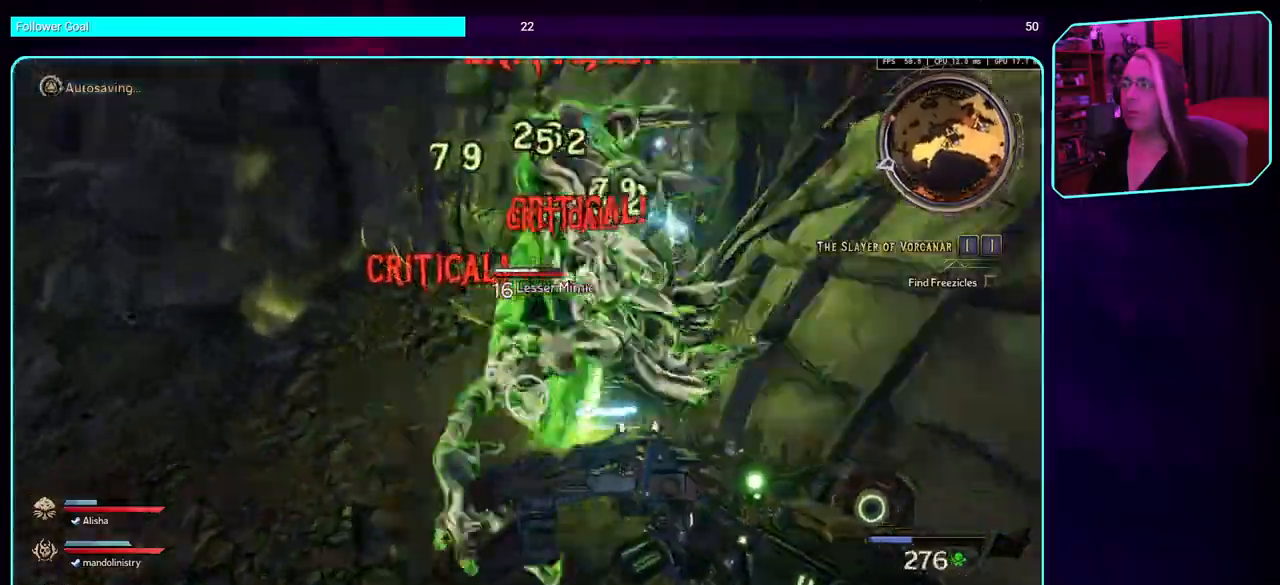
{"keys": ["s"], "mouse": ["left"], "events": [[34, "w", "up"], [350, "s", "down"]]}
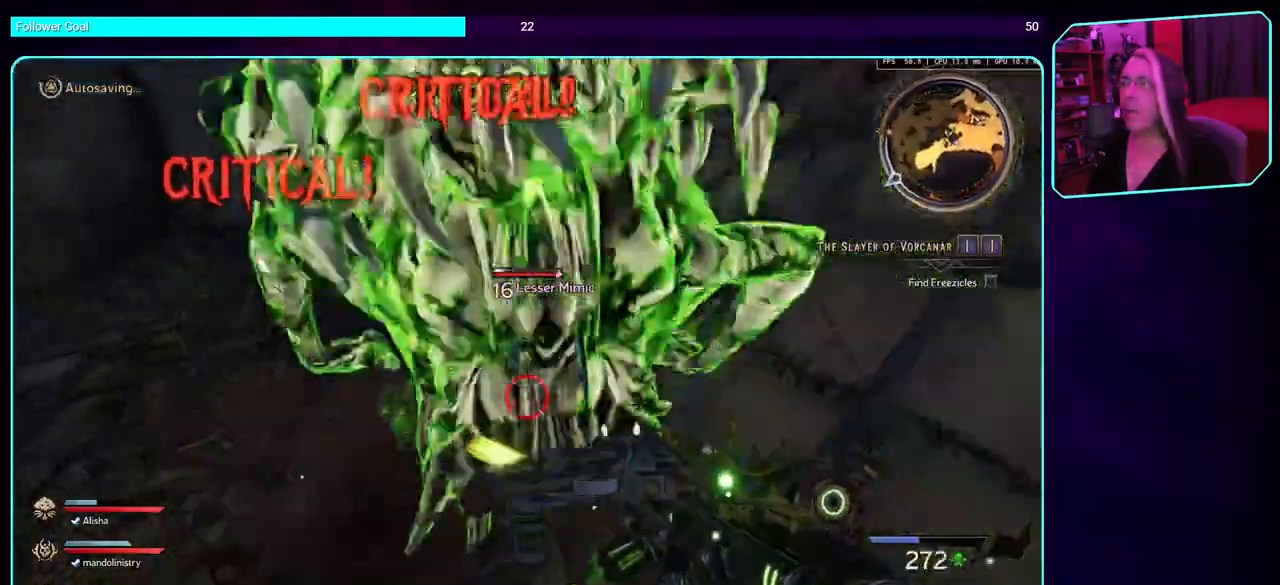
{"keys": [], "mouse": ["left", "mb4"], "events": [[67, "s", "up"], [384, "mouse_mb4", "down"]]}